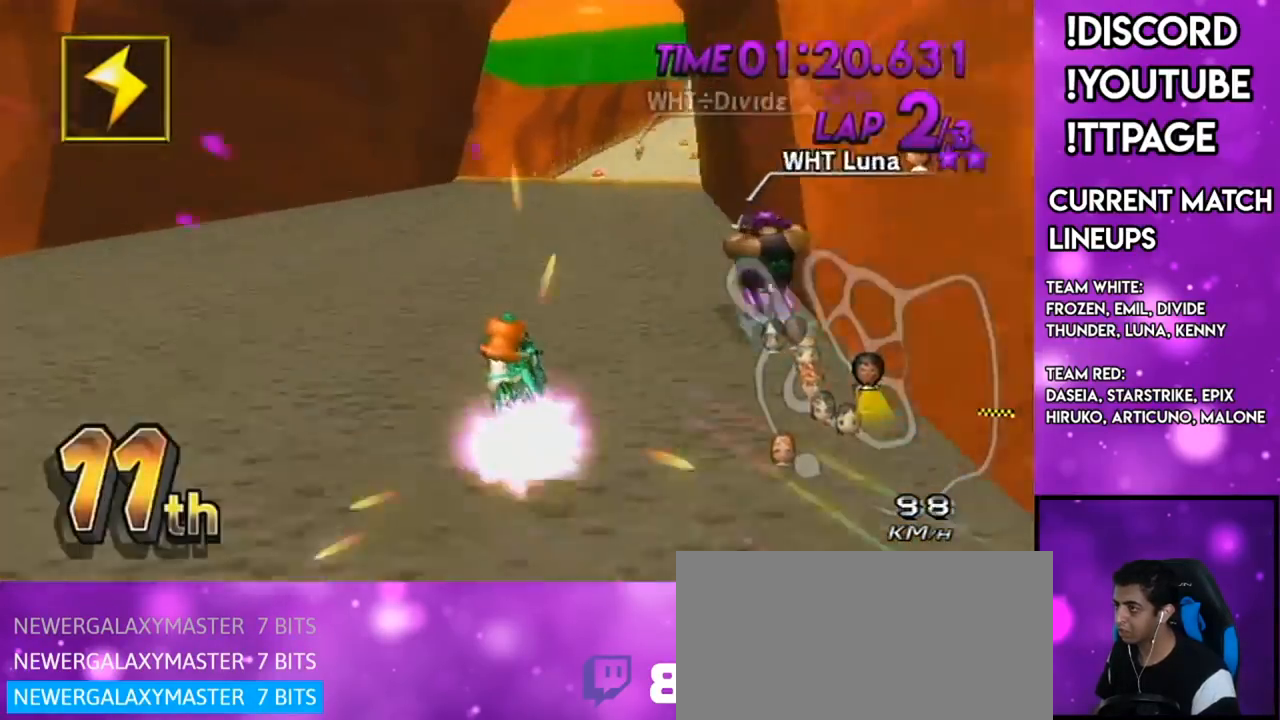
Gameplay with a controller (Nintendo layout); each line is a JSON object with the inputs held at the frame after it. "events" lists button and stick changes between this image and that frame as [ms after this image, input, new state], when the widget could be followed in between. Not read: L3 R3.
{"buttons": ["A"], "left_stick": "center", "right_stick": "center", "events": [[33, "left_stick", "right"], [367, "DPAD_UP", "down"], [417, "left_stick", "center"], [450, "DPAD_UP", "up"]]}
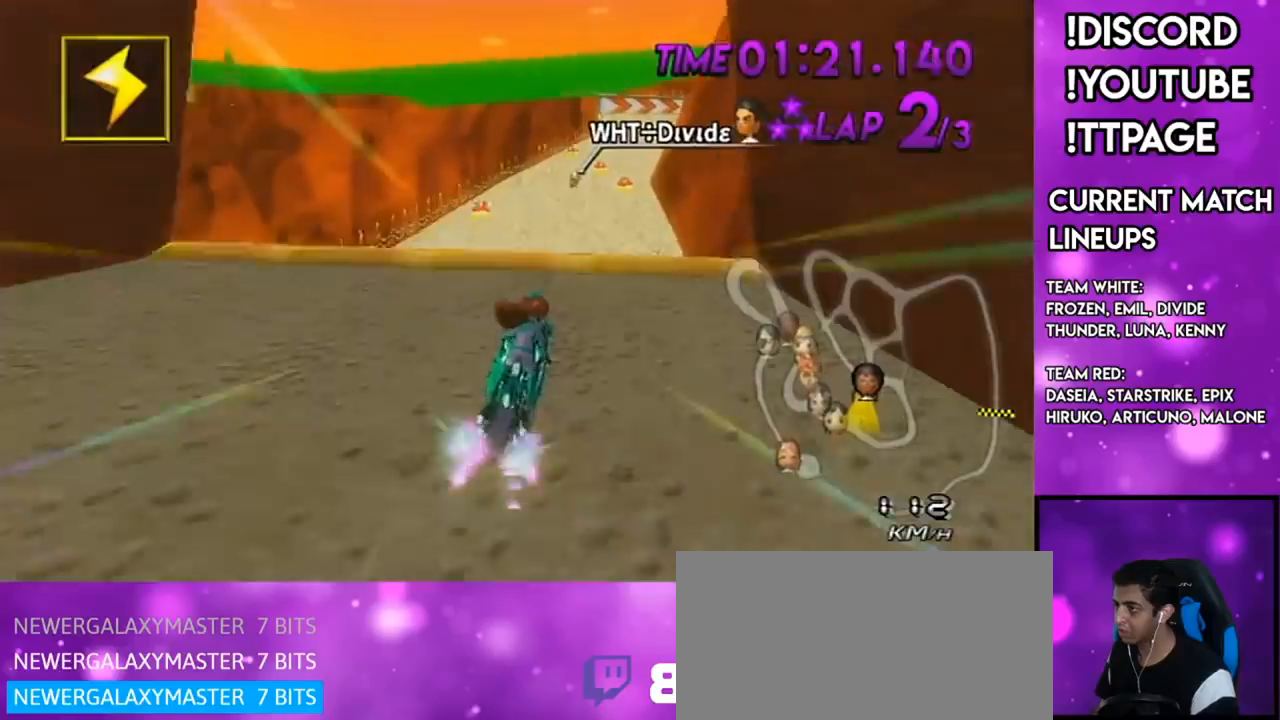
{"buttons": ["A"], "left_stick": "center", "right_stick": "center", "events": [[34, "DPAD_UP", "down"], [67, "DPAD_UP", "up"], [150, "DPAD_LEFT", "down"], [150, "DPAD_UP", "down"], [184, "R1", "down"], [234, "DPAD_LEFT", "up"], [284, "DPAD_UP", "up"], [384, "R1", "up"]]}
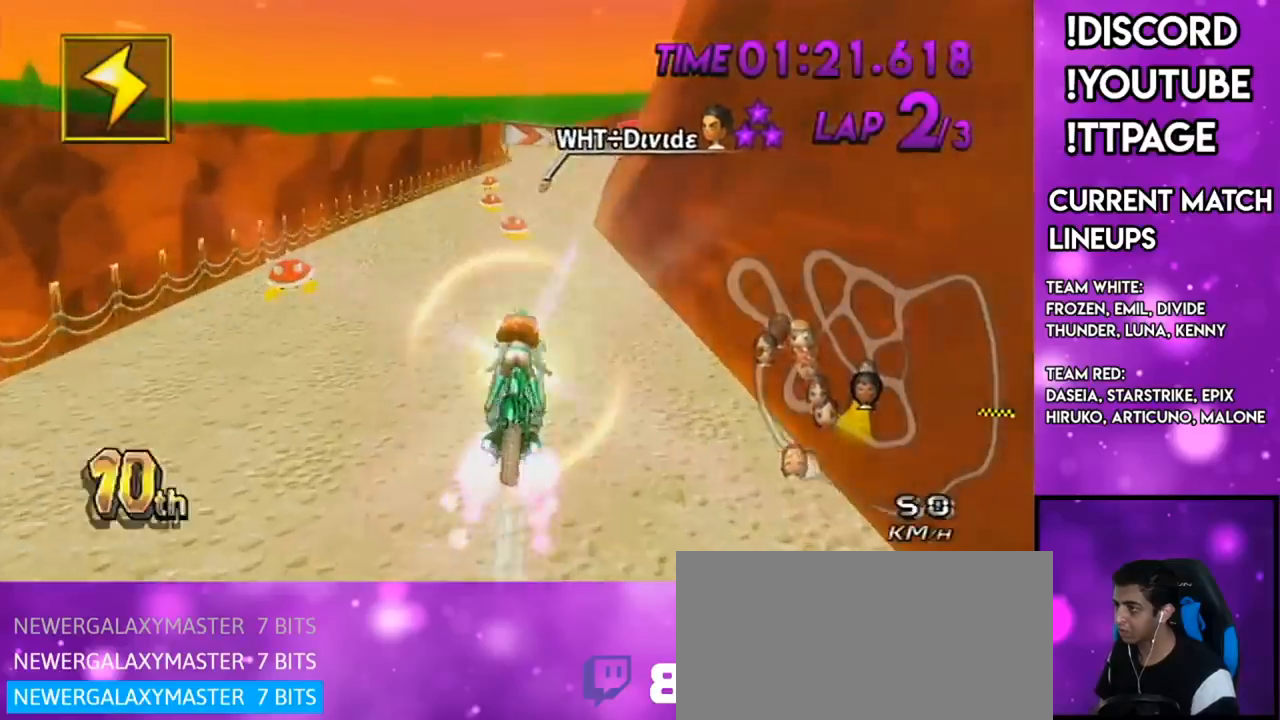
{"buttons": ["A", "L1", "R1"], "left_stick": "center", "right_stick": "left", "events": [[267, "left_stick", "right"], [367, "left_stick", "center"], [483, "L1", "down"], [483, "R1", "down"], [483, "right_stick", "left"]]}
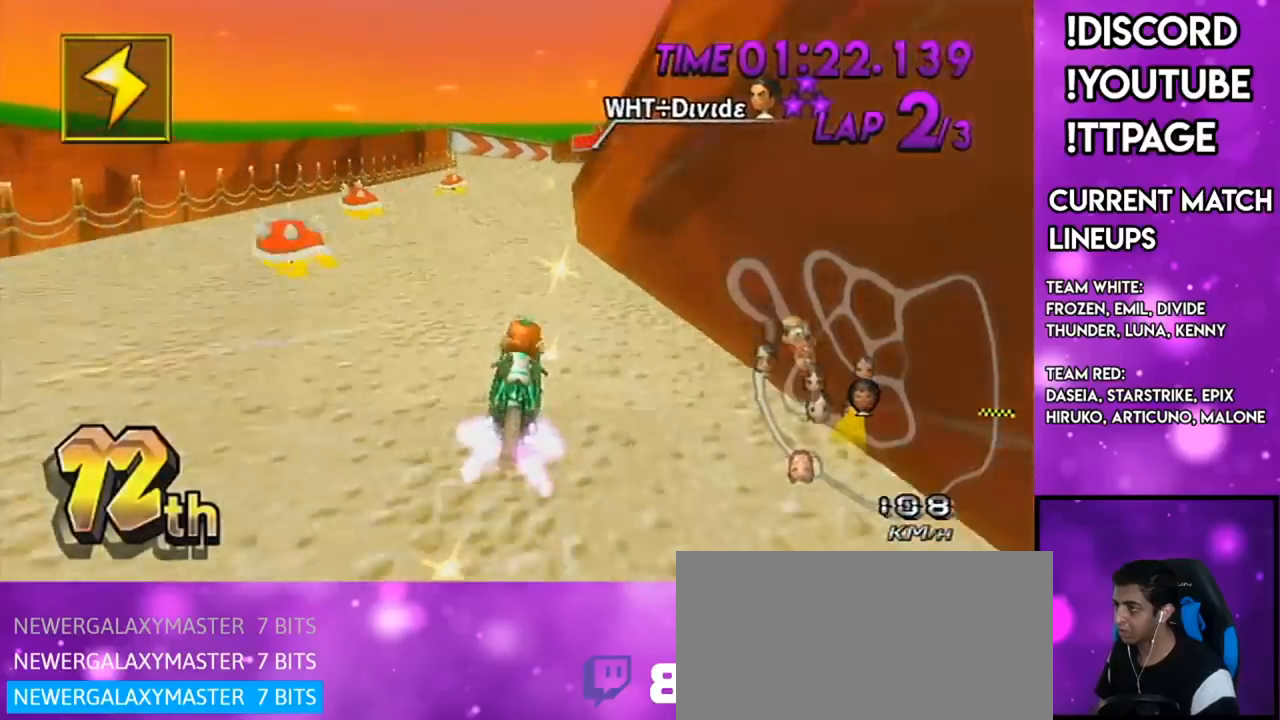
{"buttons": ["A", "R1"], "left_stick": "center", "right_stick": "center", "events": [[34, "L1", "up"], [34, "R1", "up"], [34, "right_stick", "center"], [67, "DPAD_UP", "down"], [134, "DPAD_UP", "up"], [401, "R1", "down"]]}